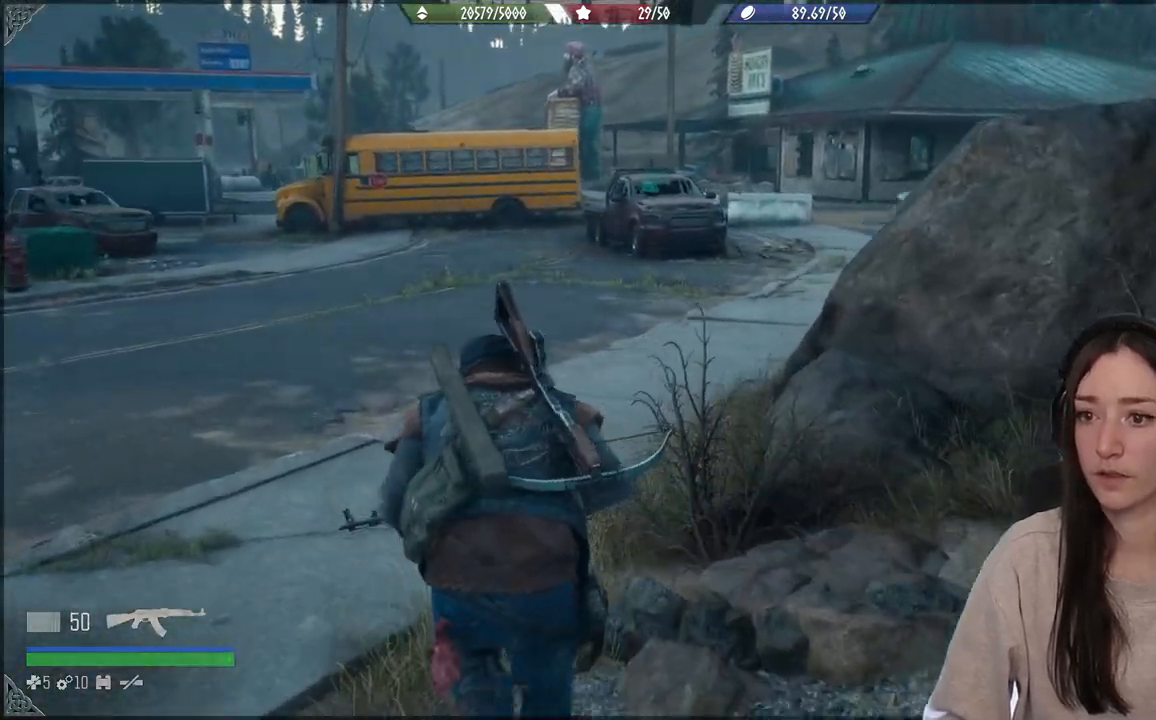
Gameplay with a controller (Xbox layout); each line is a JSON object with the inputs held at the frame after it. "events" lists button and stick changes between this image and that frame as [ms after this image, input, new state], when the widget could be followed in between. Not read: L3.
{"buttons": [], "left_stick": "up", "right_stick": "center", "events": [[33, "right_stick", "center"], [250, "right_stick", "right"], [467, "right_stick", "center"]]}
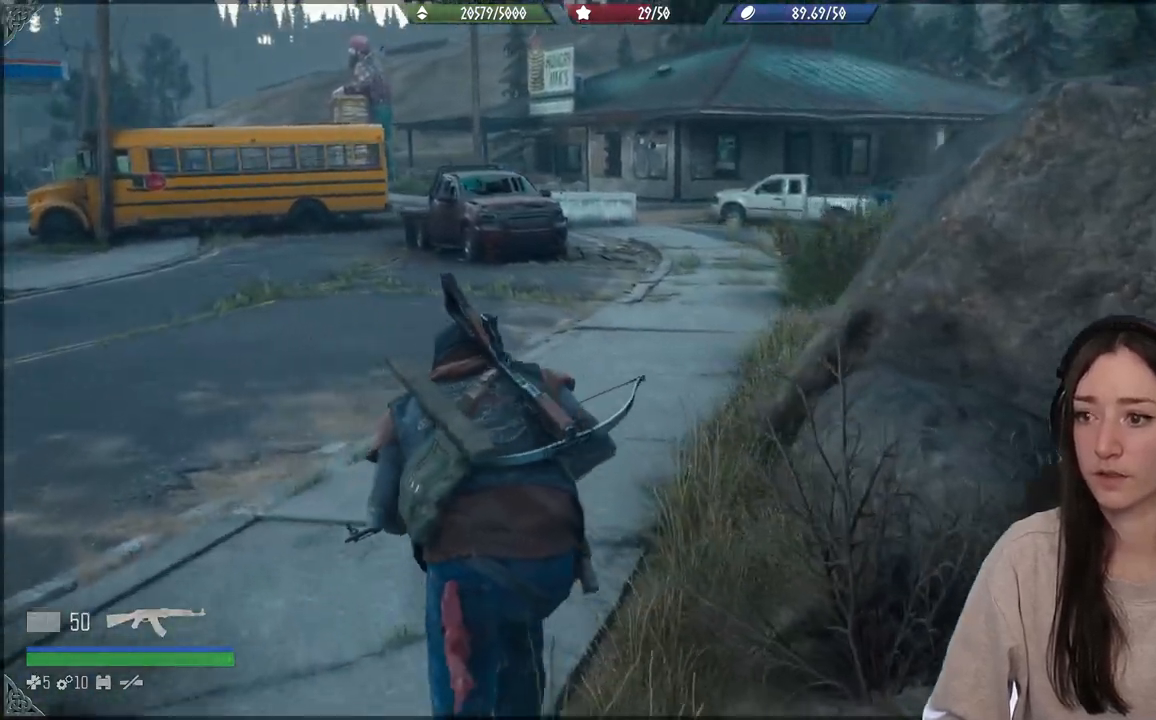
{"buttons": [], "left_stick": "up", "right_stick": "right", "events": [[500, "right_stick", "right"]]}
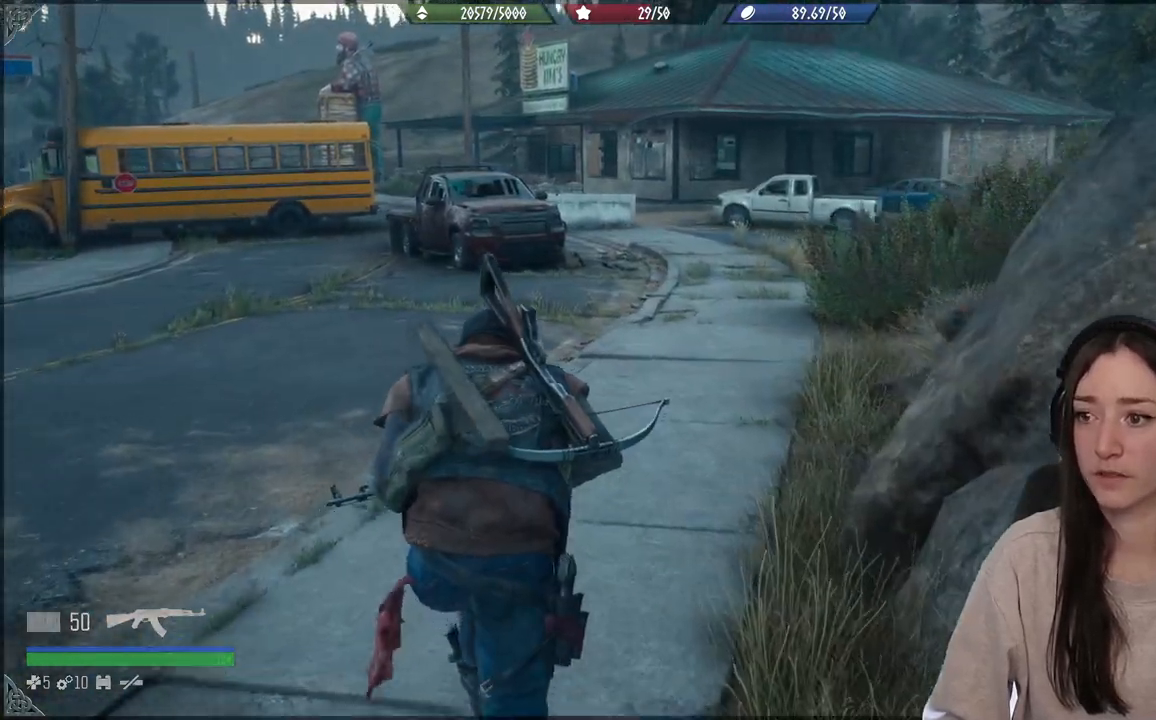
{"buttons": [], "left_stick": "up", "right_stick": "center", "events": [[350, "right_stick", "center"]]}
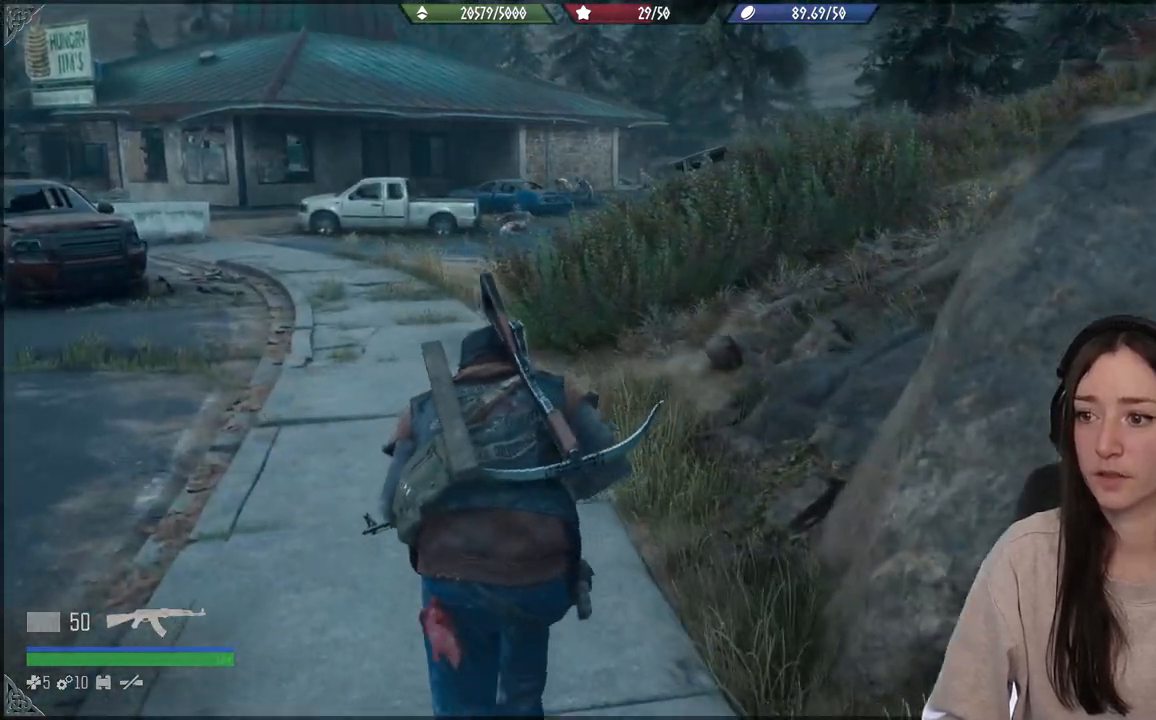
{"buttons": [], "left_stick": "up", "right_stick": "center", "events": []}
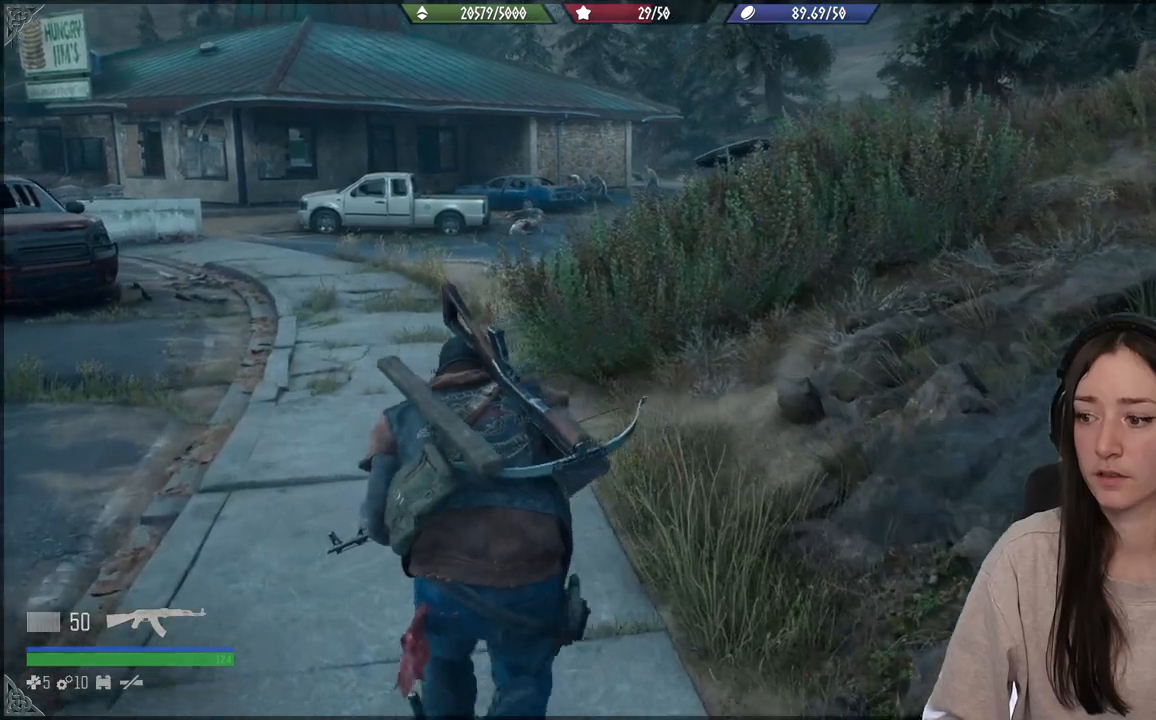
{"buttons": [], "left_stick": "up", "right_stick": "center", "events": [[33, "right_stick", "left"], [217, "right_stick", "center"]]}
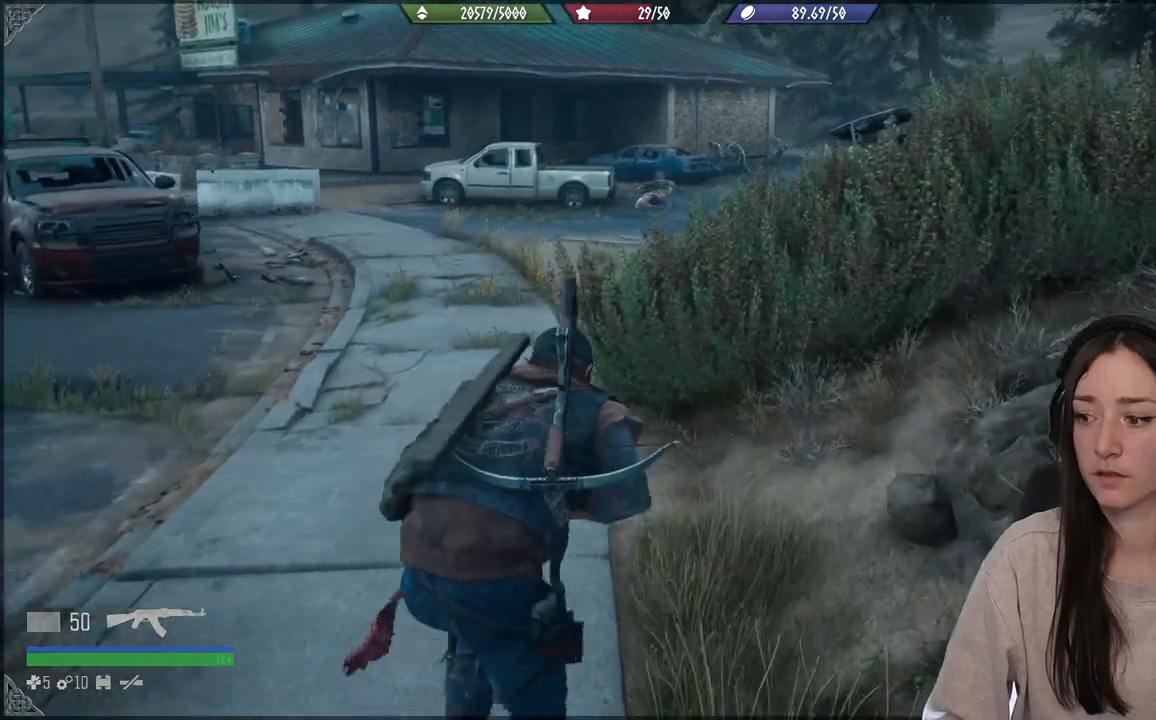
{"buttons": [], "left_stick": "up", "right_stick": "center", "events": [[167, "right_stick", "left"], [450, "right_stick", "center"]]}
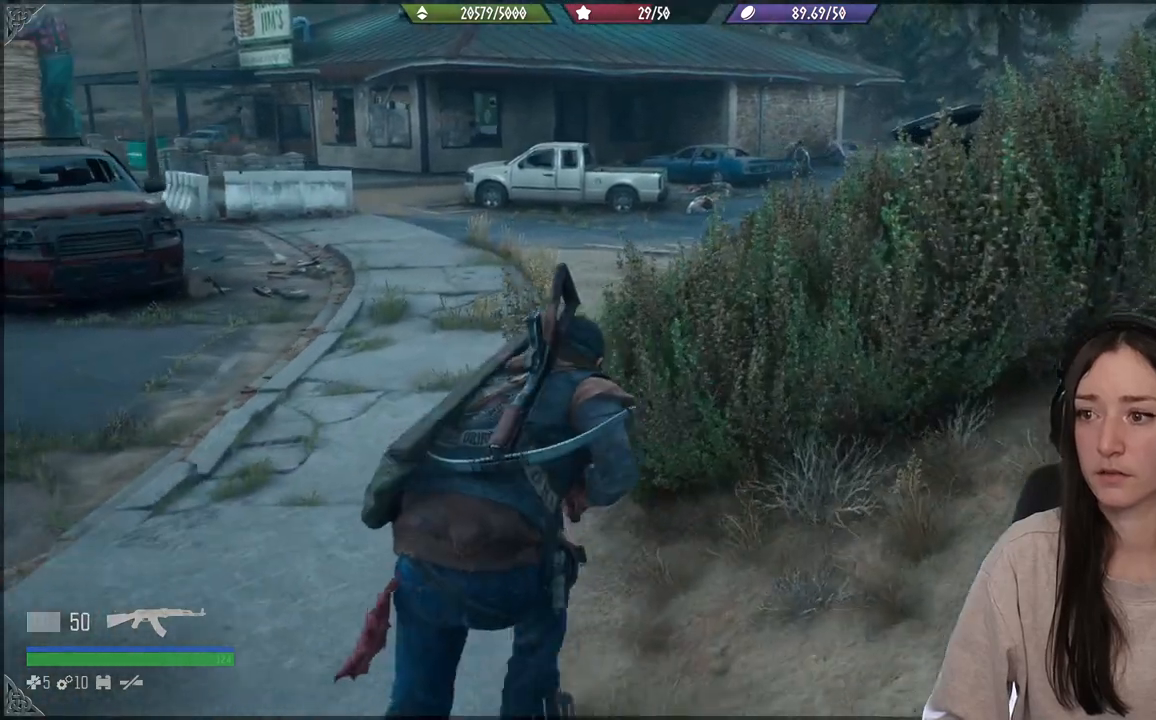
{"buttons": [], "left_stick": "up", "right_stick": "center", "events": []}
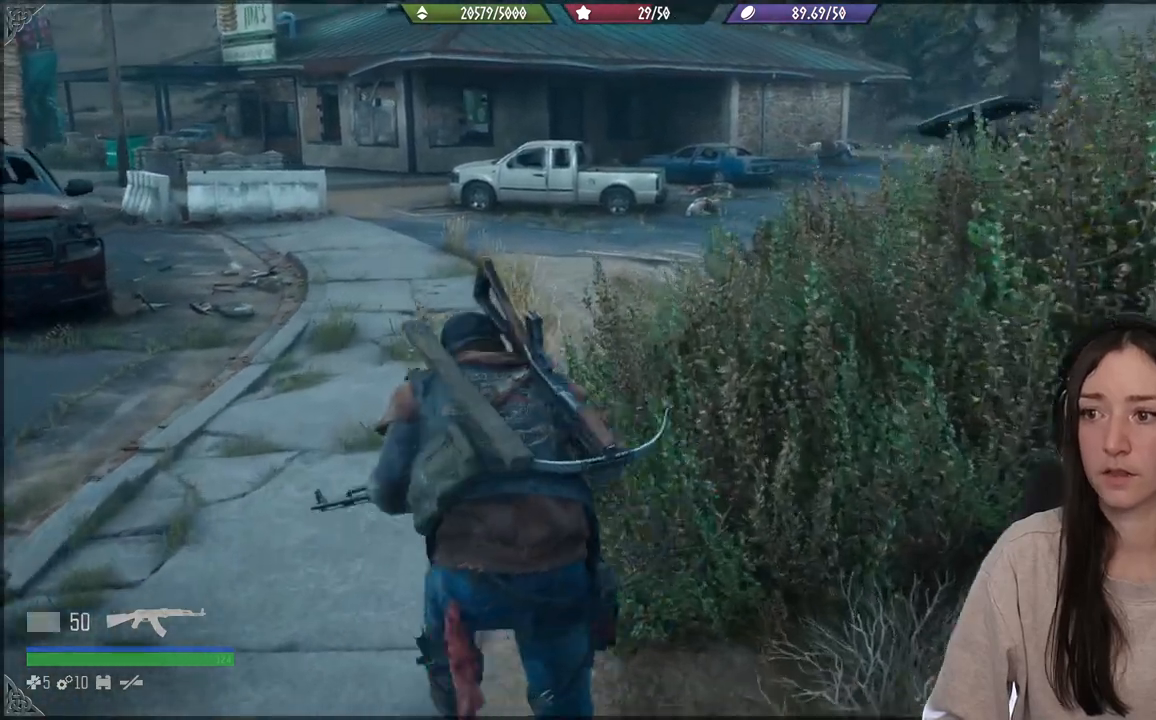
{"buttons": [], "left_stick": "up", "right_stick": "left", "events": [[283, "right_stick", "left"]]}
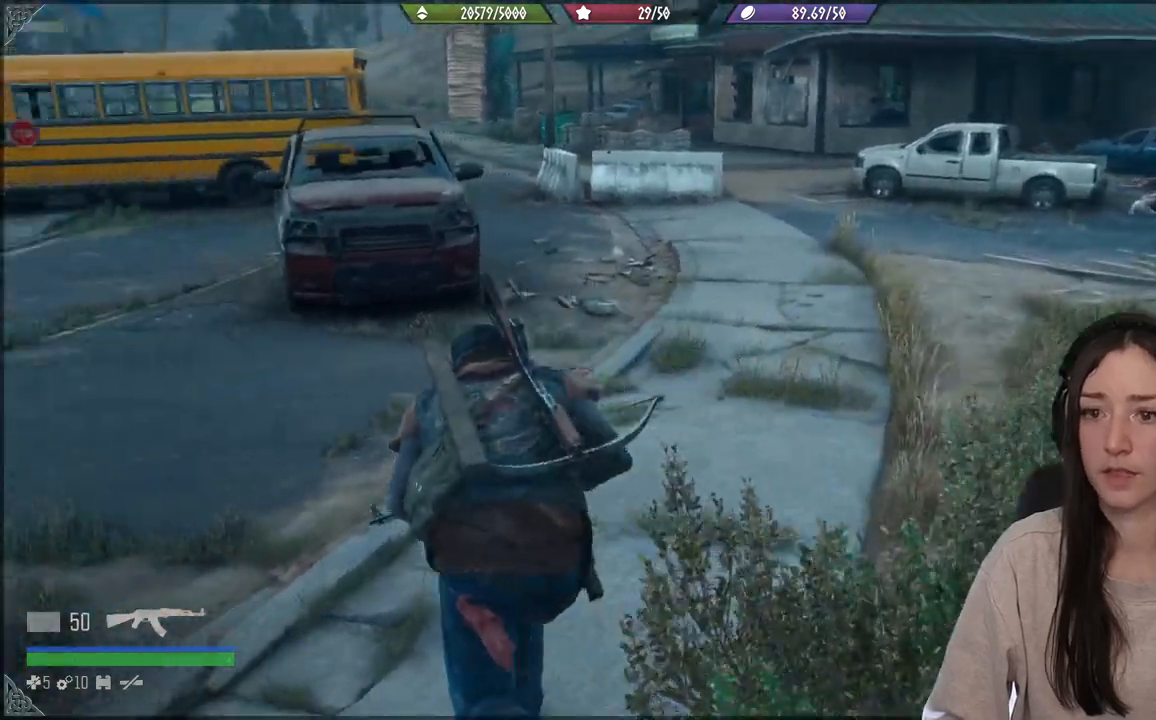
{"buttons": [], "left_stick": "up", "right_stick": "center", "events": [[200, "right_stick", "center"]]}
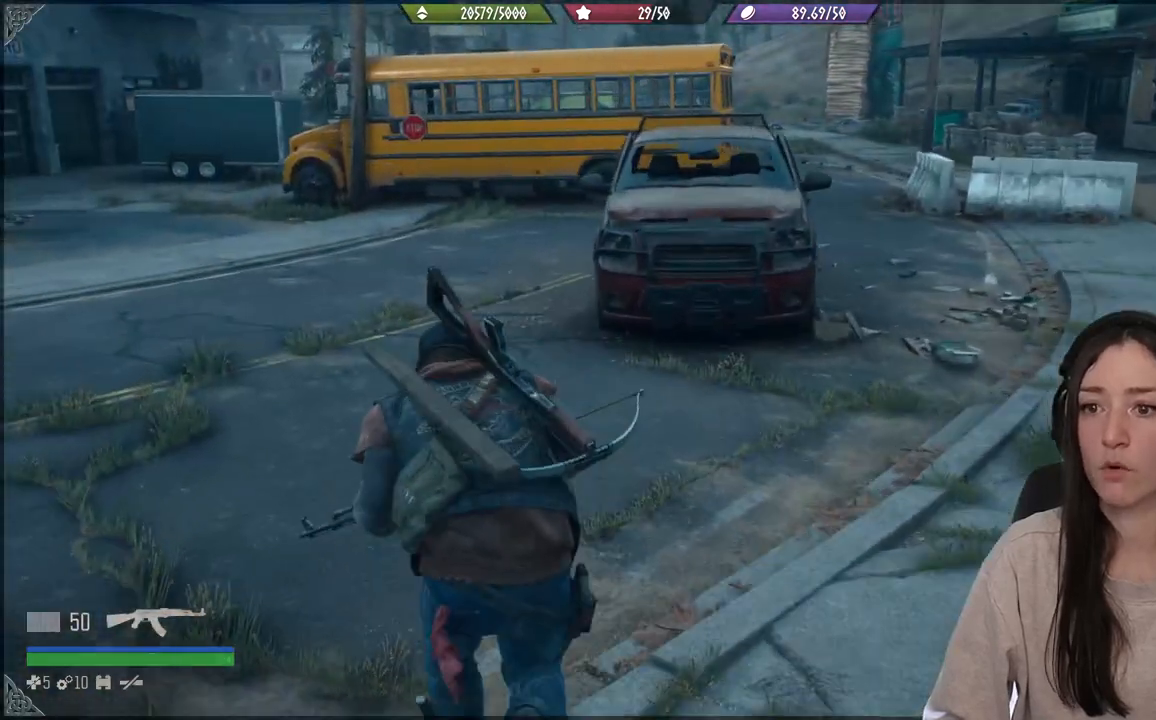
{"buttons": [], "left_stick": "up", "right_stick": "center", "events": [[317, "right_stick", "up-right"], [500, "right_stick", "center"]]}
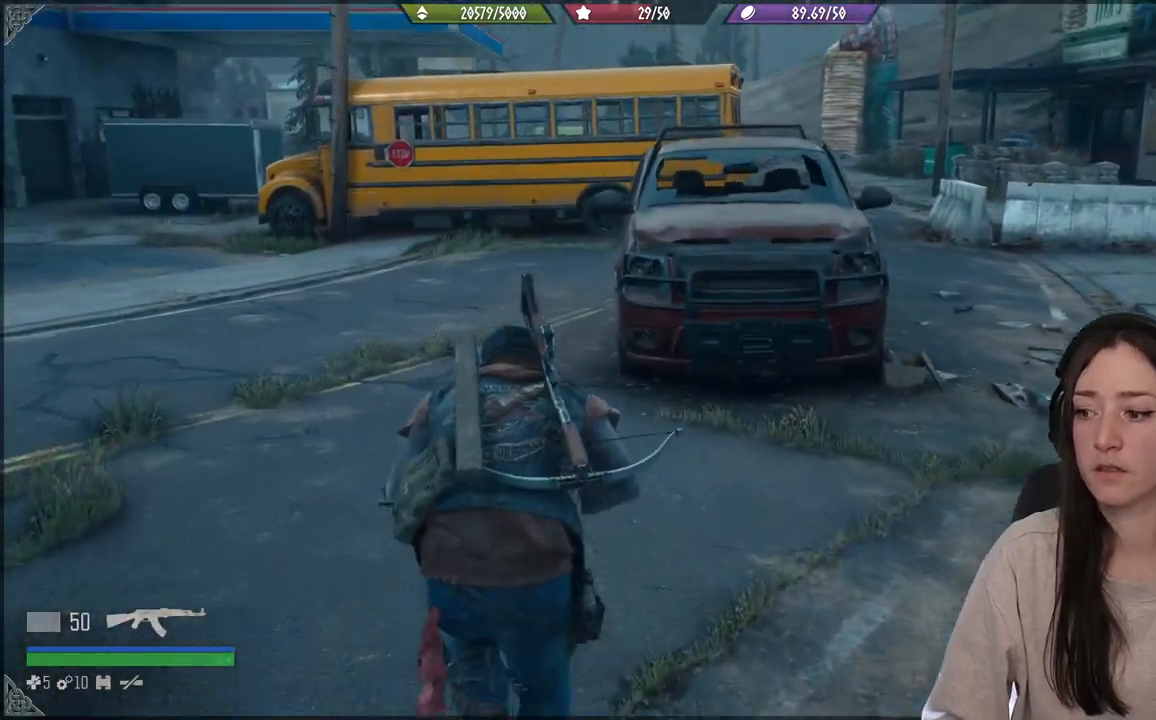
{"buttons": [], "left_stick": "up", "right_stick": "center", "events": []}
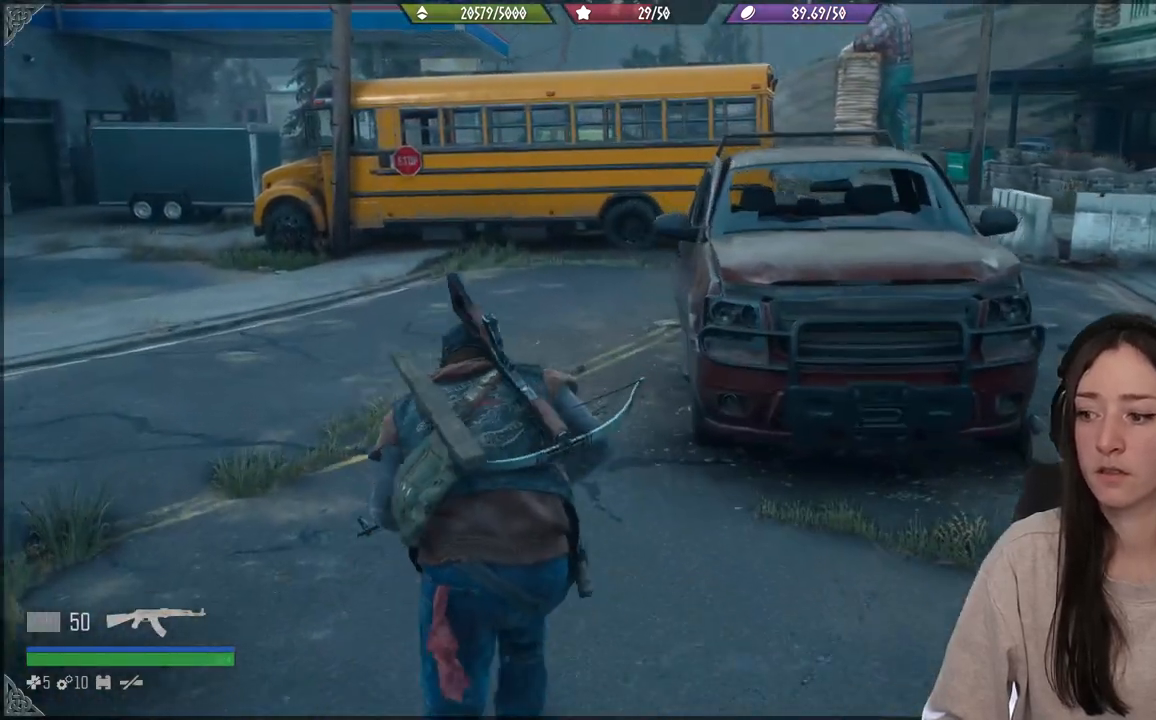
{"buttons": [], "left_stick": "up", "right_stick": "center", "events": []}
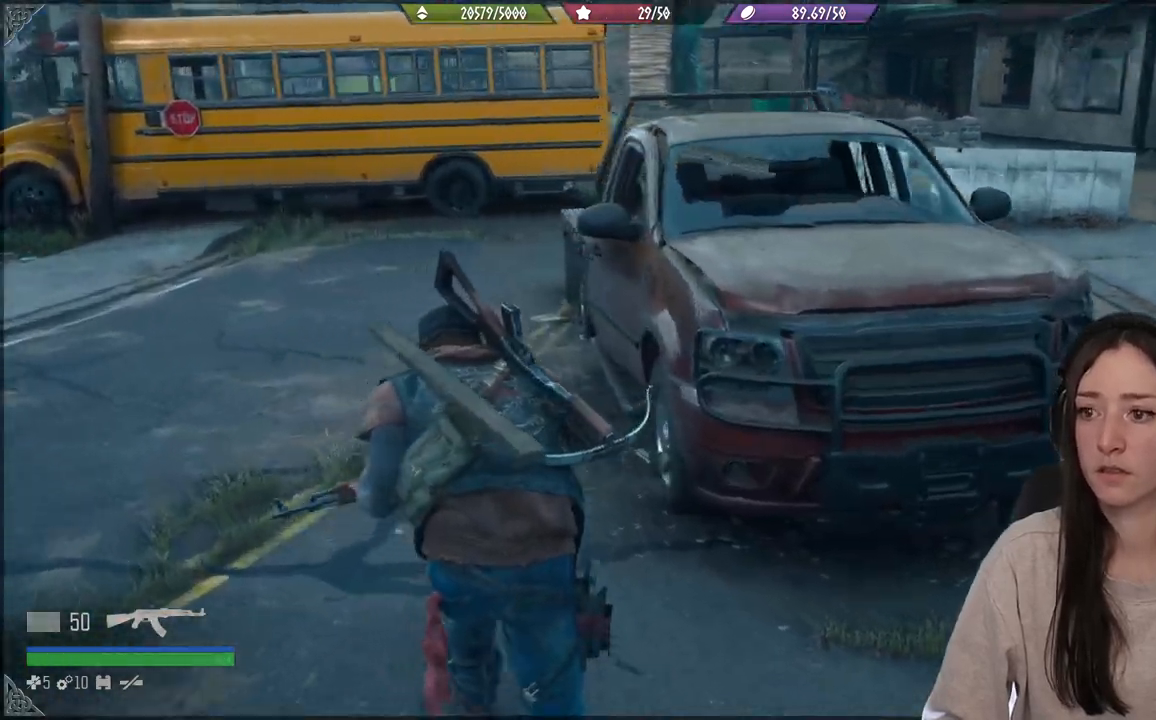
{"buttons": [], "left_stick": "up-left", "right_stick": "center", "events": [[133, "right_stick", "right"], [300, "left_stick", "up-left"], [450, "right_stick", "center"]]}
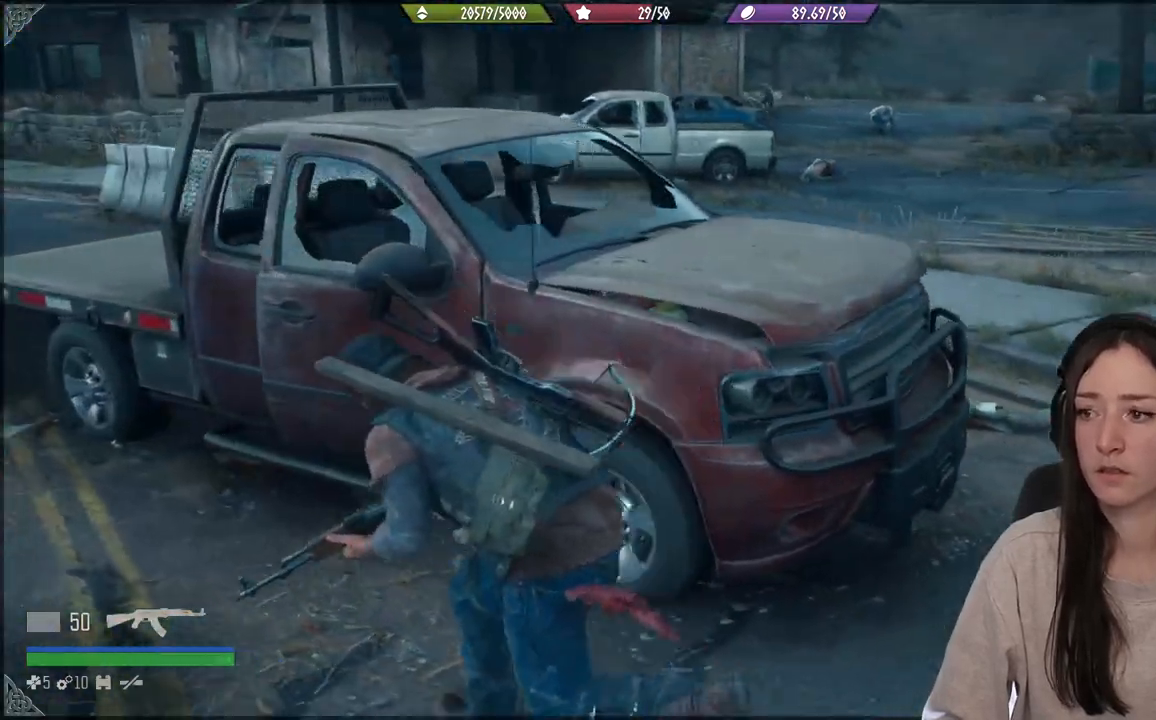
{"buttons": [], "left_stick": "up-left", "right_stick": "center", "events": []}
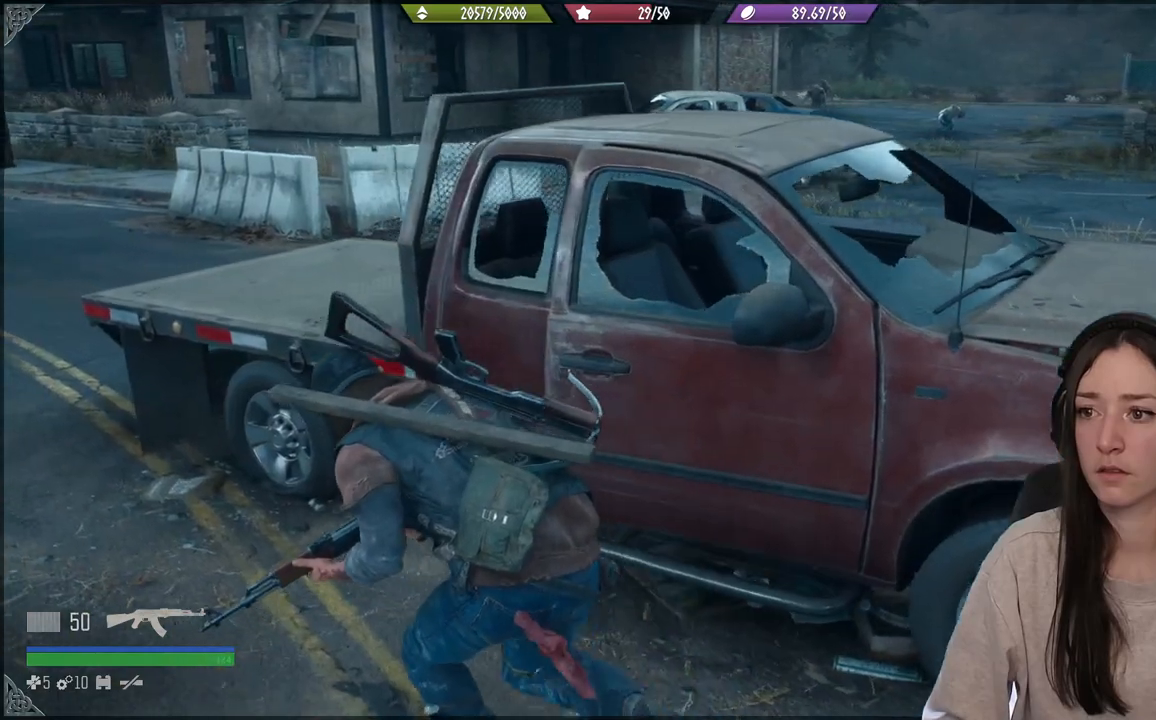
{"buttons": [], "left_stick": "up-left", "right_stick": "center", "events": []}
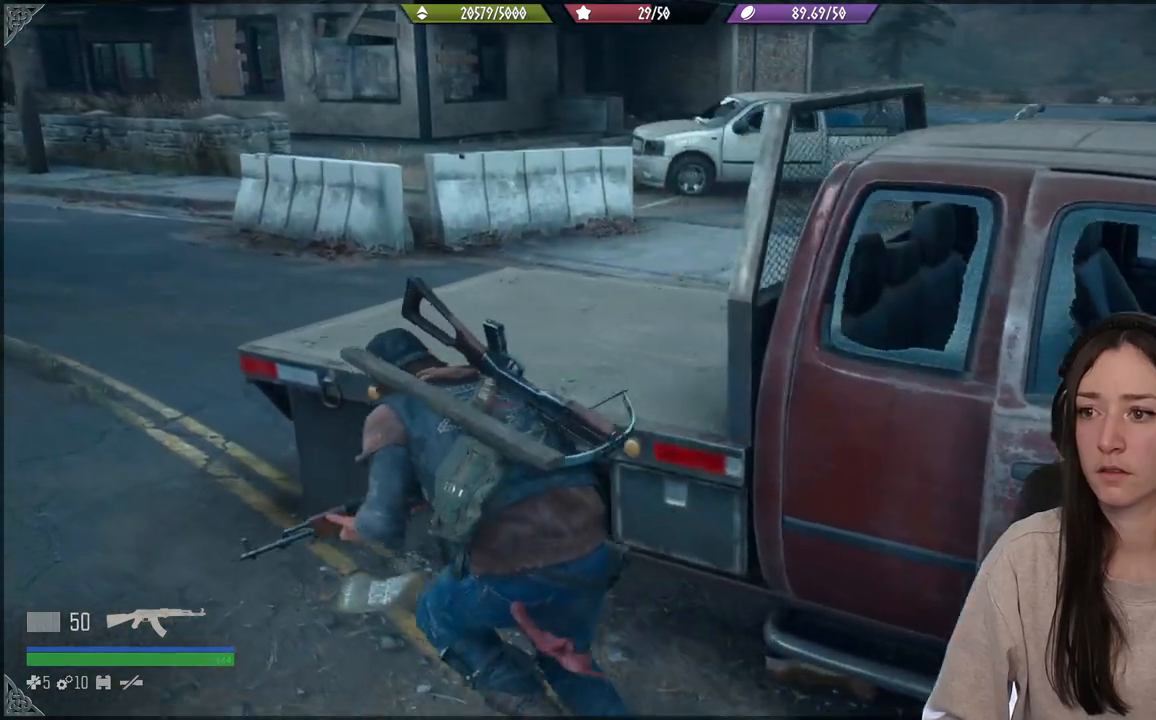
{"buttons": [], "left_stick": "up-left", "right_stick": "center", "events": []}
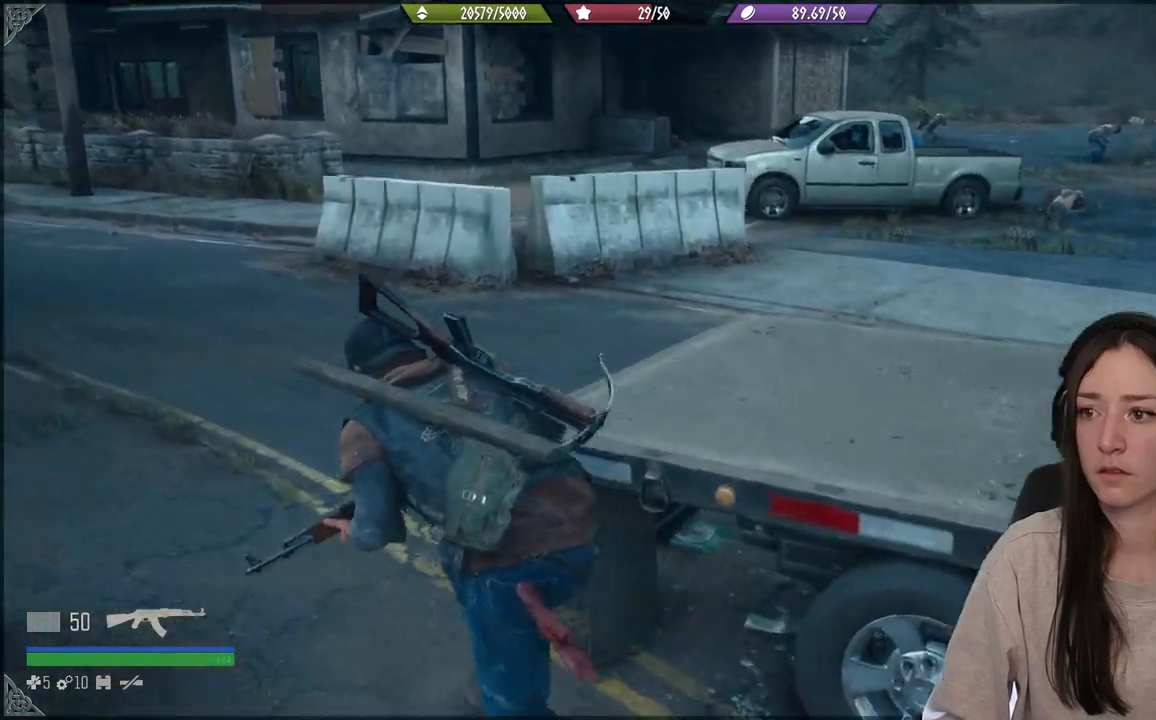
{"buttons": [], "left_stick": "up-left", "right_stick": "center", "events": []}
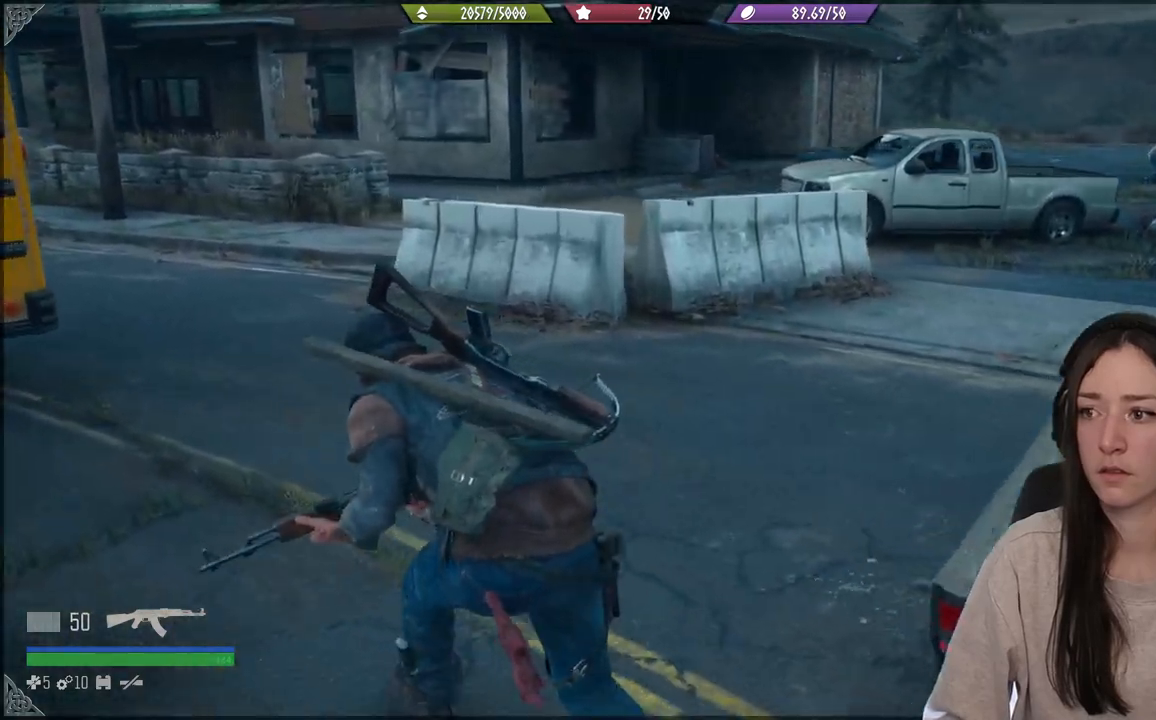
{"buttons": [], "left_stick": "up", "right_stick": "left", "events": [[117, "right_stick", "left"], [483, "left_stick", "up"]]}
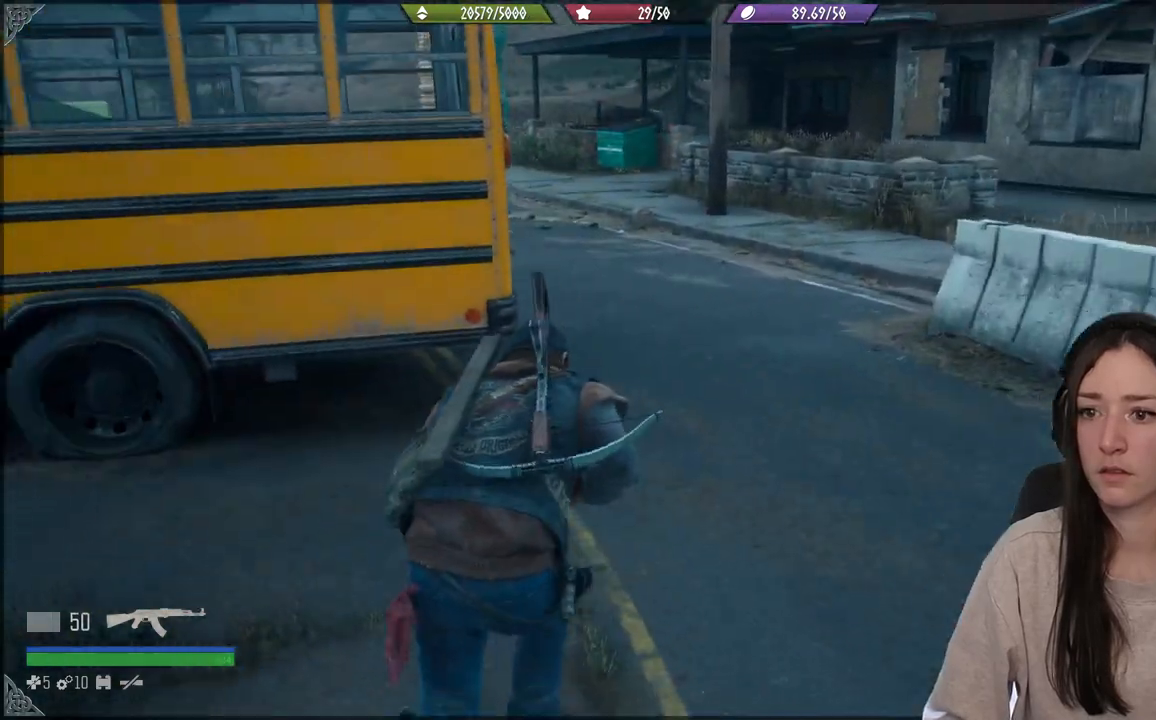
{"buttons": [], "left_stick": "up", "right_stick": "center", "events": [[17, "right_stick", "center"]]}
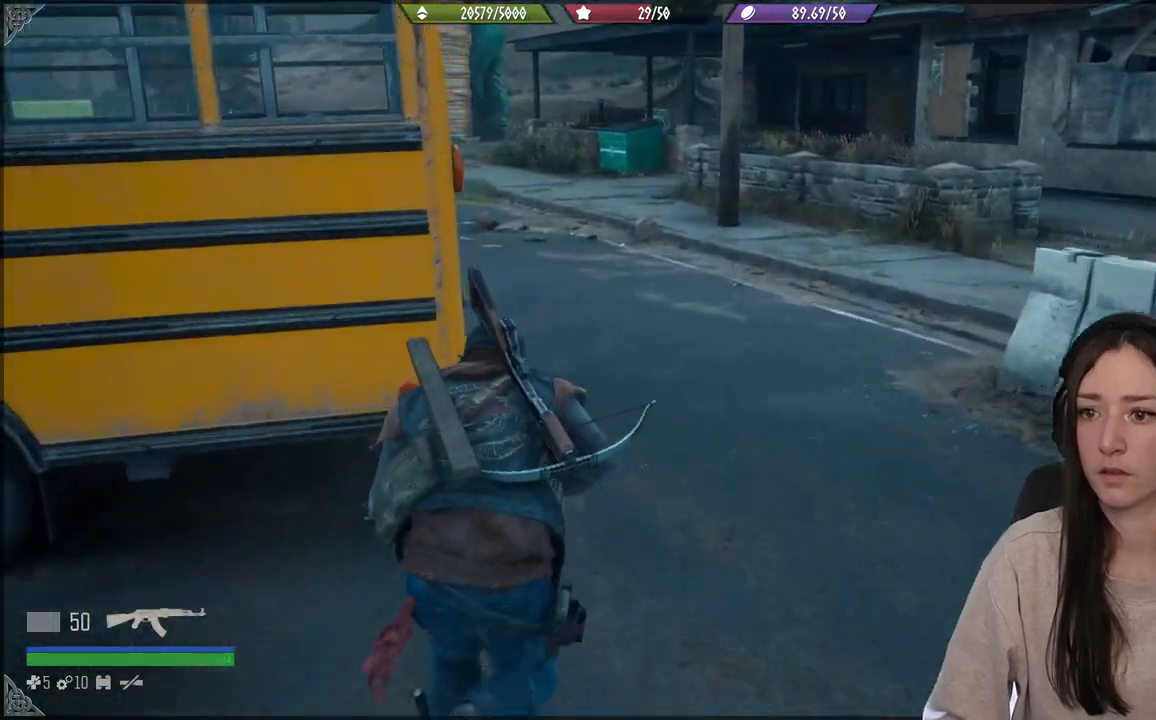
{"buttons": [], "left_stick": "center", "right_stick": "left", "events": [[283, "right_stick", "left"], [417, "left_stick", "center"]]}
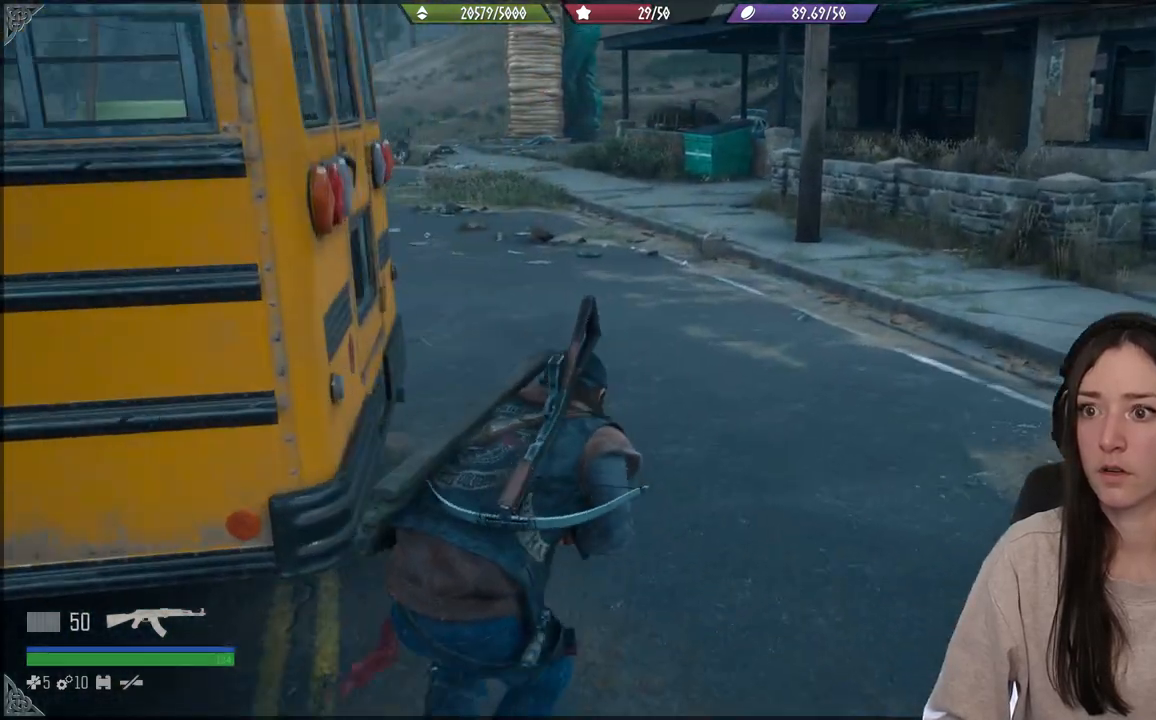
{"buttons": [], "left_stick": "center", "right_stick": "center", "events": [[17, "right_stick", "center"]]}
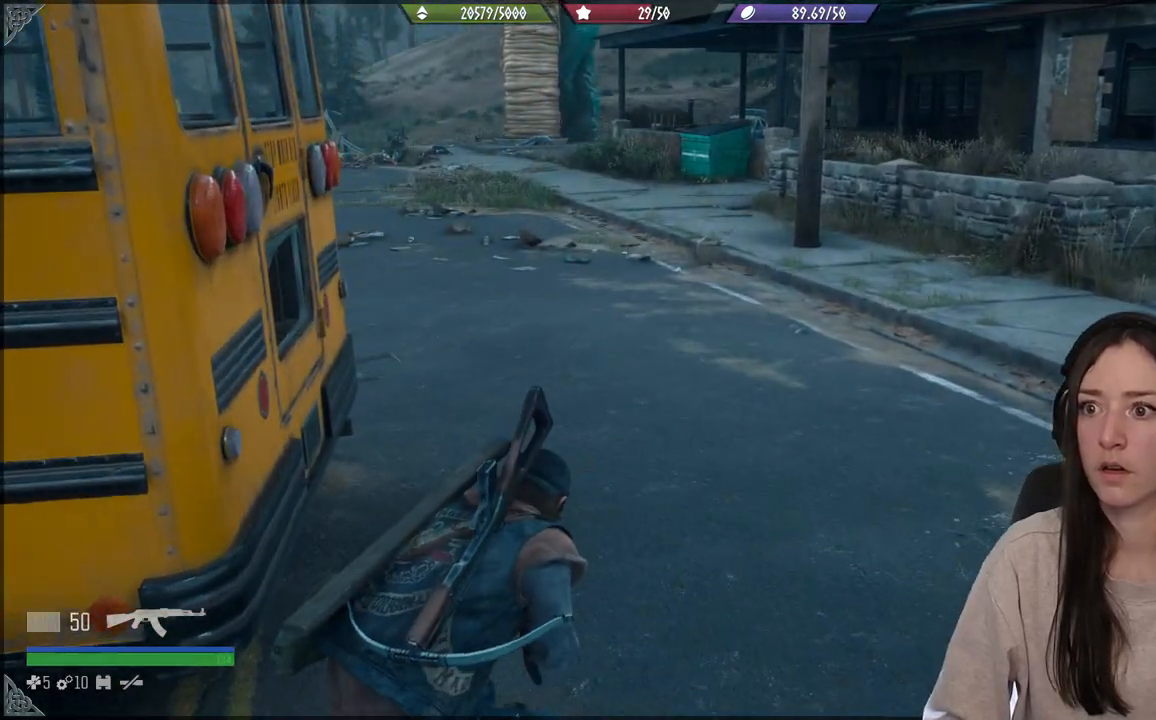
{"buttons": [], "left_stick": "center", "right_stick": "center", "events": []}
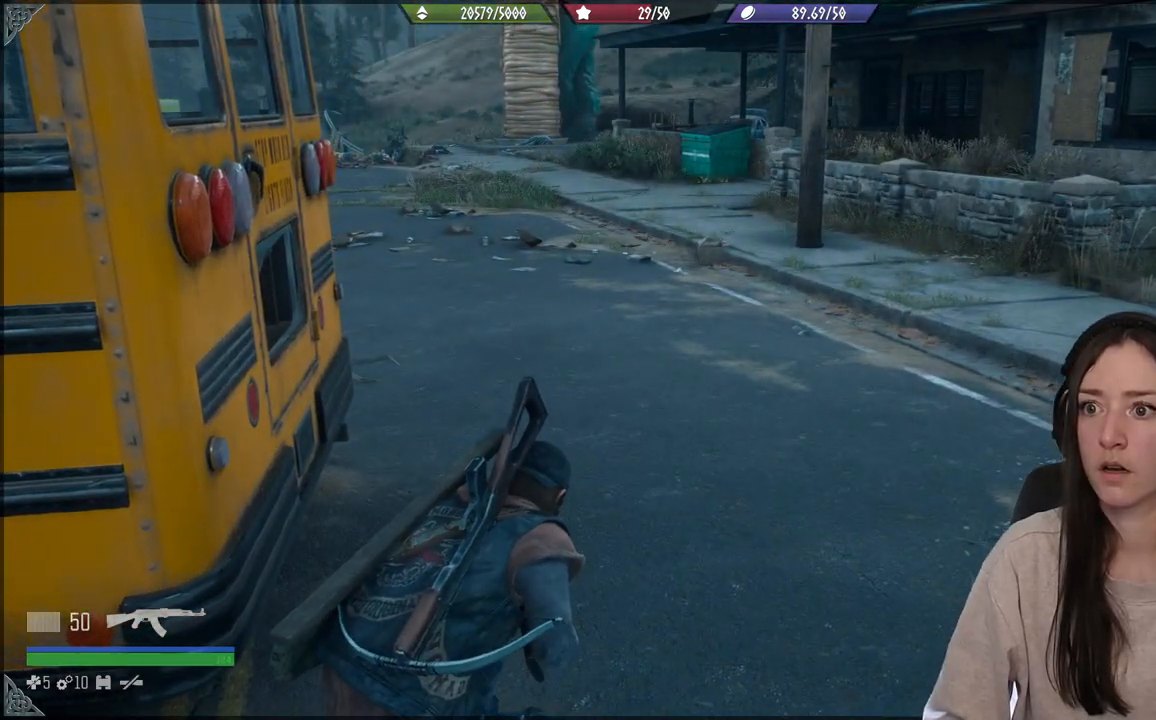
{"buttons": [], "left_stick": "center", "right_stick": "center", "events": []}
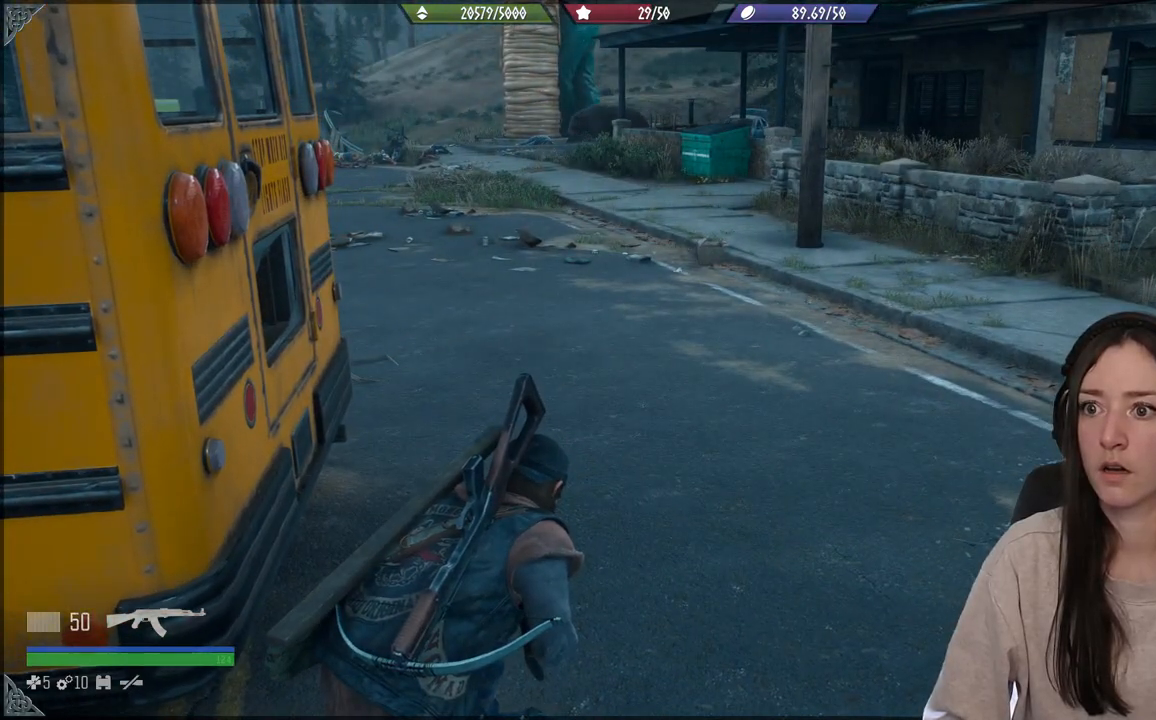
{"buttons": [], "left_stick": "center", "right_stick": "center", "events": []}
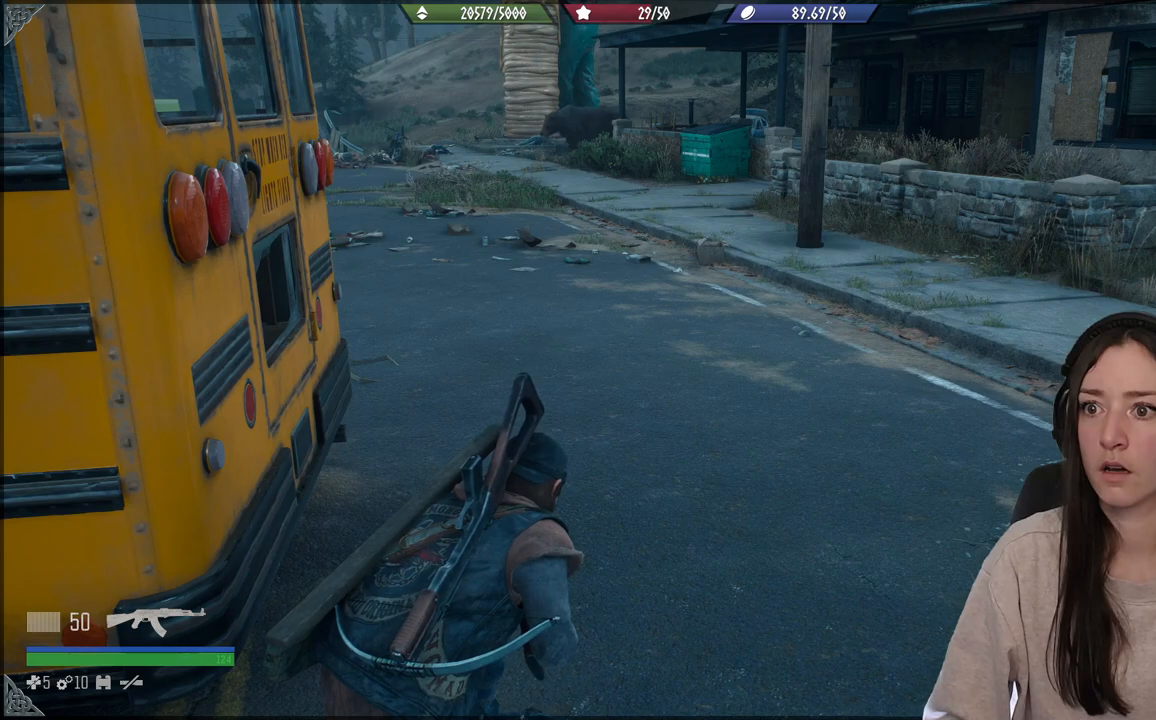
{"buttons": [], "left_stick": "down-left", "right_stick": "center", "events": [[267, "left_stick", "down-left"]]}
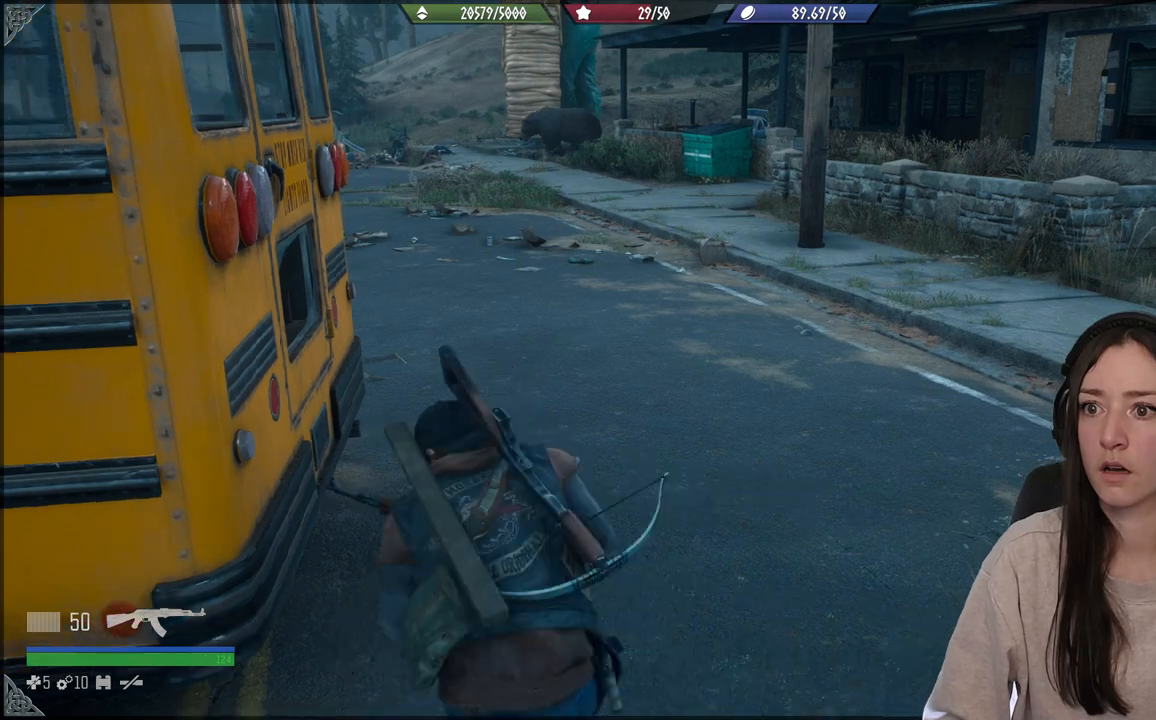
{"buttons": [], "left_stick": "left", "right_stick": "left", "events": [[467, "left_stick", "left"], [467, "right_stick", "left"]]}
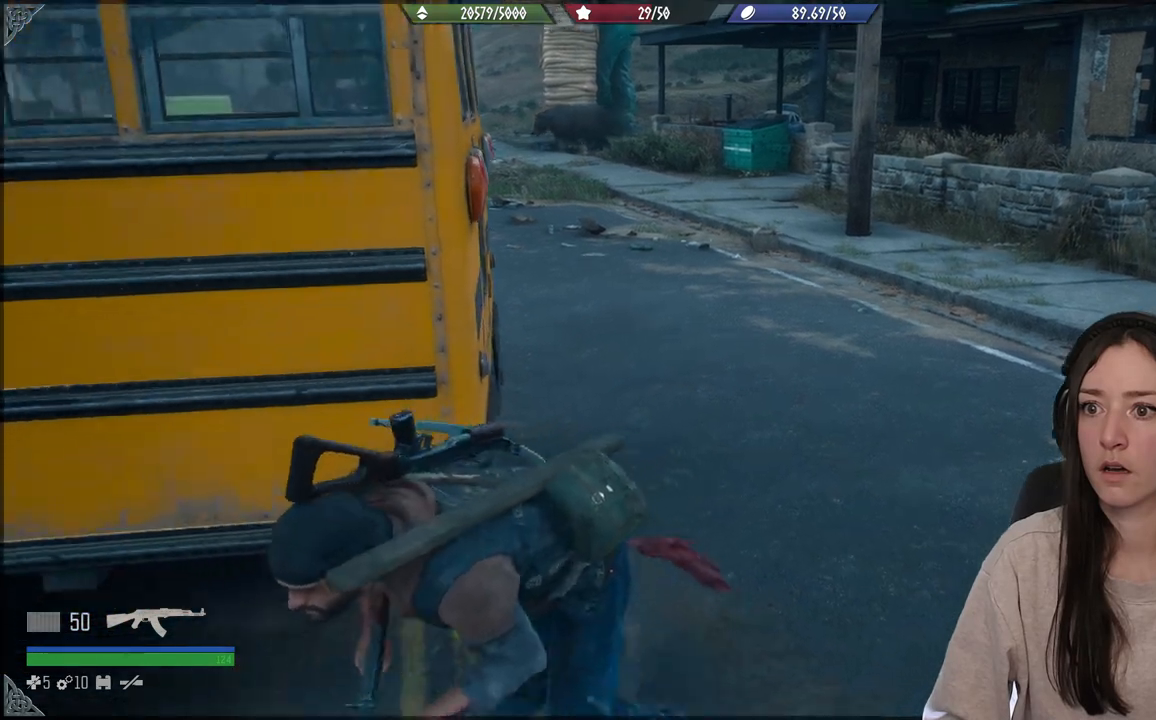
{"buttons": [], "left_stick": "center", "right_stick": "center", "events": [[17, "left_stick", "up-left"], [350, "left_stick", "center"], [350, "right_stick", "center"]]}